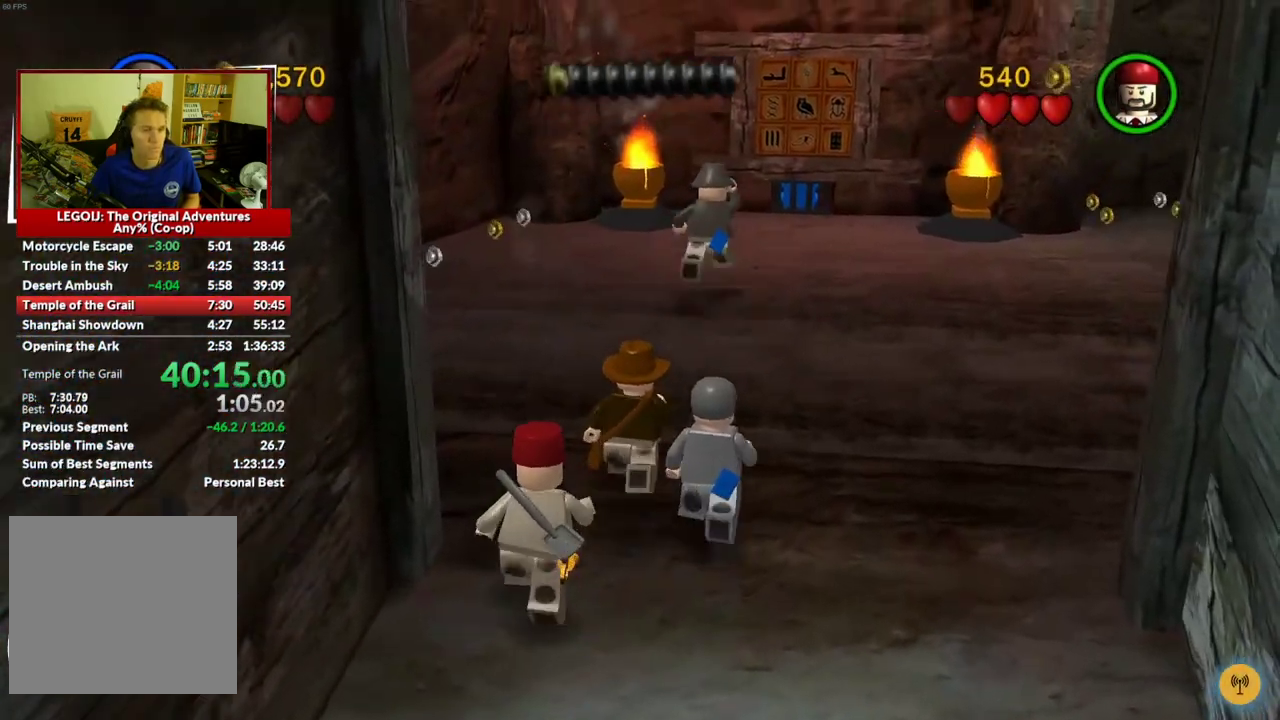
Gameplay with a controller (Xbox layout); each line is a JSON object with the inputs held at the frame after it. "events" lists button and stick changes between this image and that frame as [ms after this image, input, new state], when the widget could be followed in between.
{"buttons": [], "left_stick": "up", "right_stick": "center", "events": []}
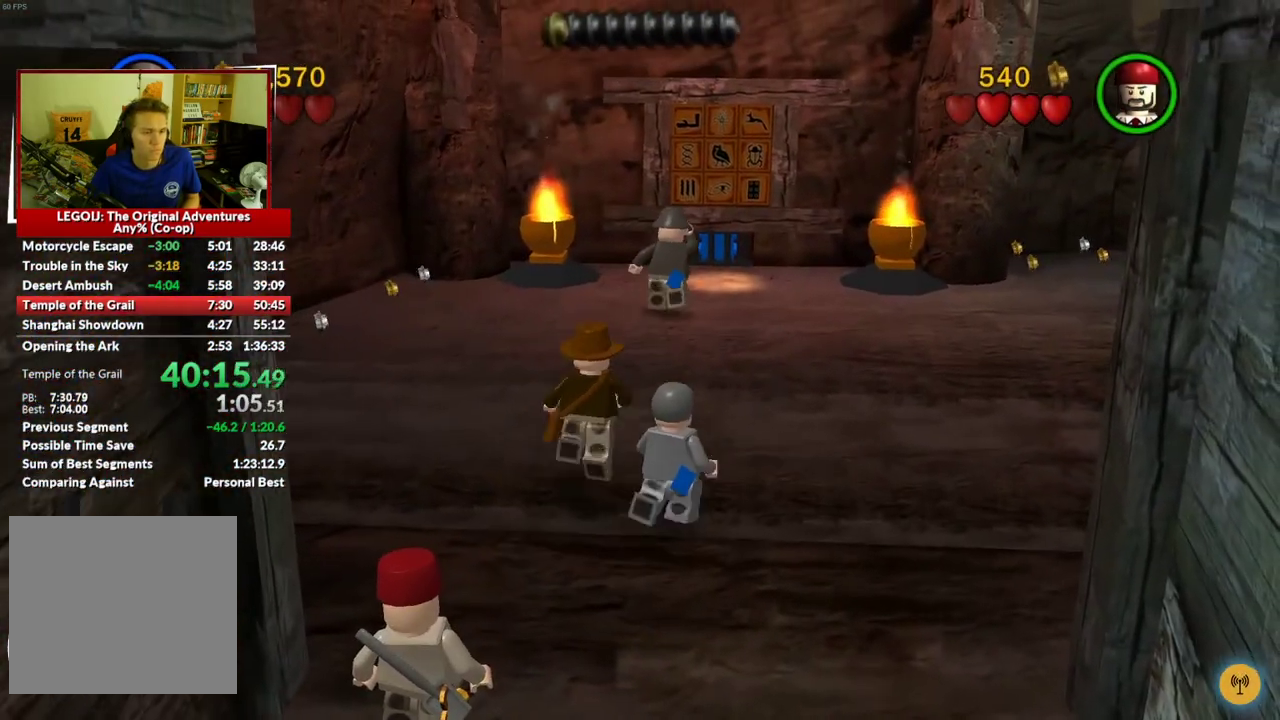
{"buttons": ["B"], "left_stick": "center", "right_stick": "center", "events": [[317, "B", "down"], [317, "left_stick", "center"], [400, "B", "up"], [450, "B", "down"]]}
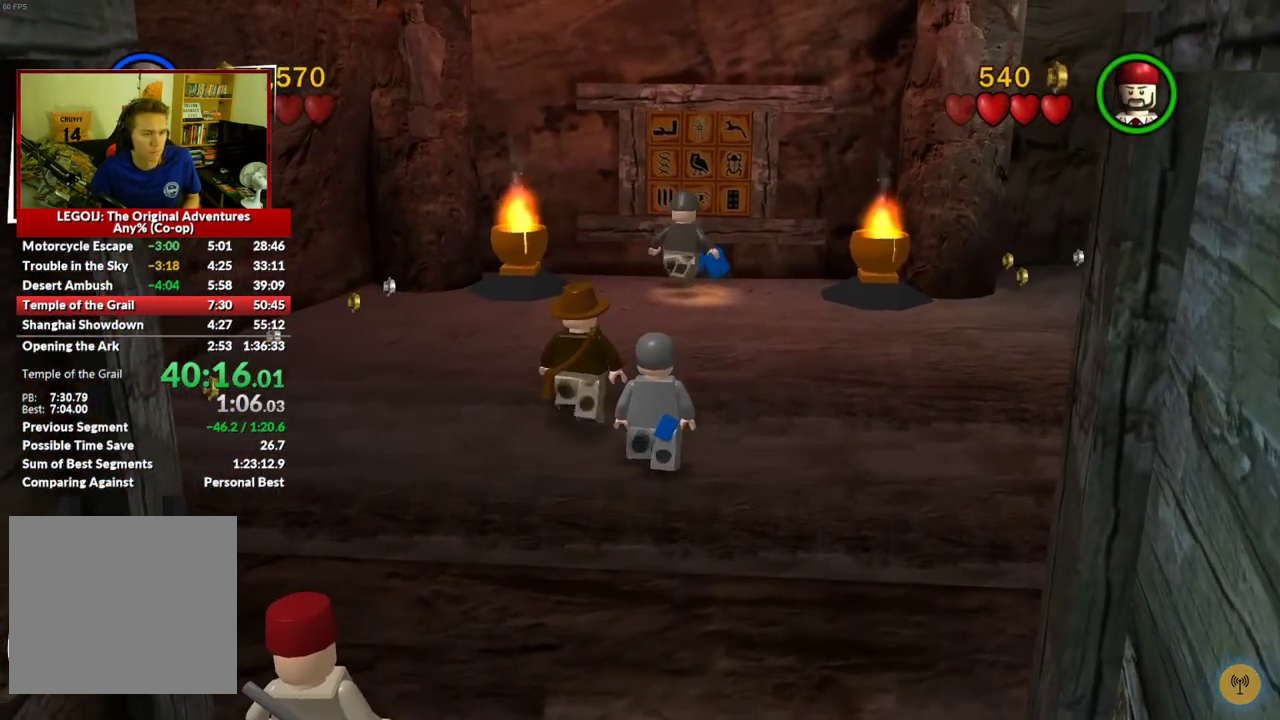
{"buttons": [], "left_stick": "center", "right_stick": "center", "events": [[33, "B", "up"], [100, "B", "down"], [167, "B", "up"], [233, "B", "down"], [317, "B", "up"]]}
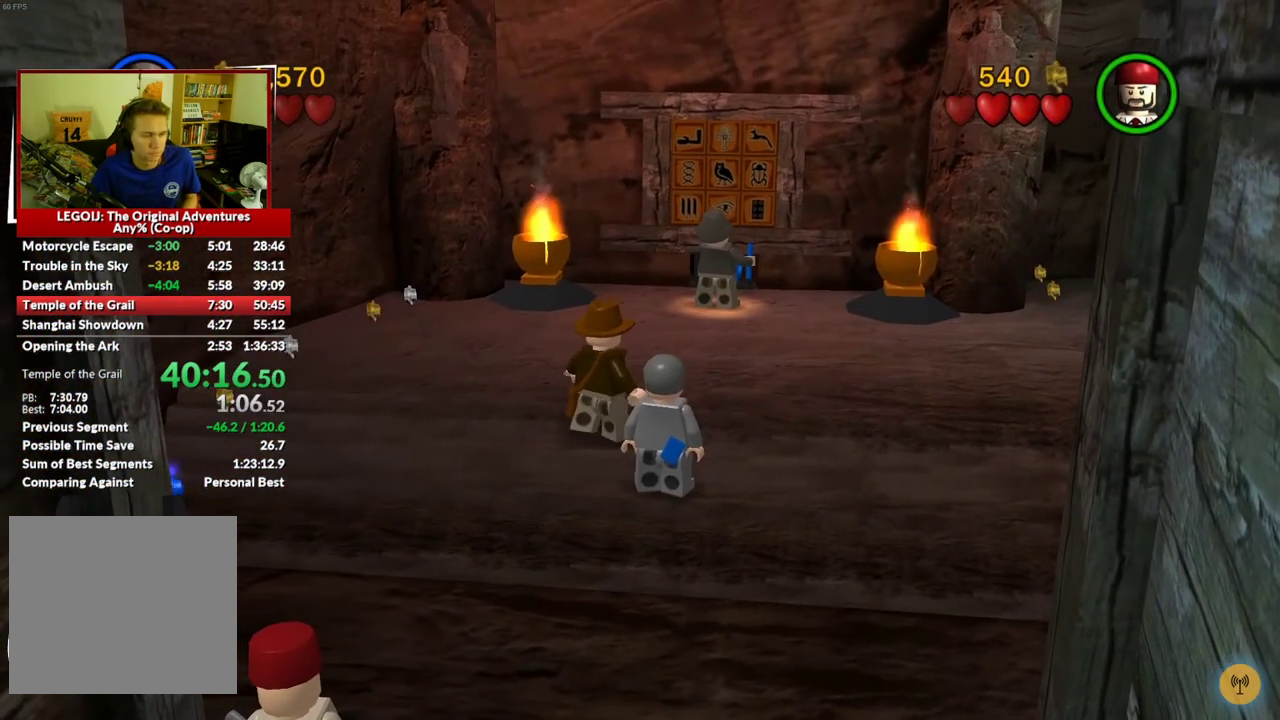
{"buttons": [], "left_stick": "center", "right_stick": "center", "events": []}
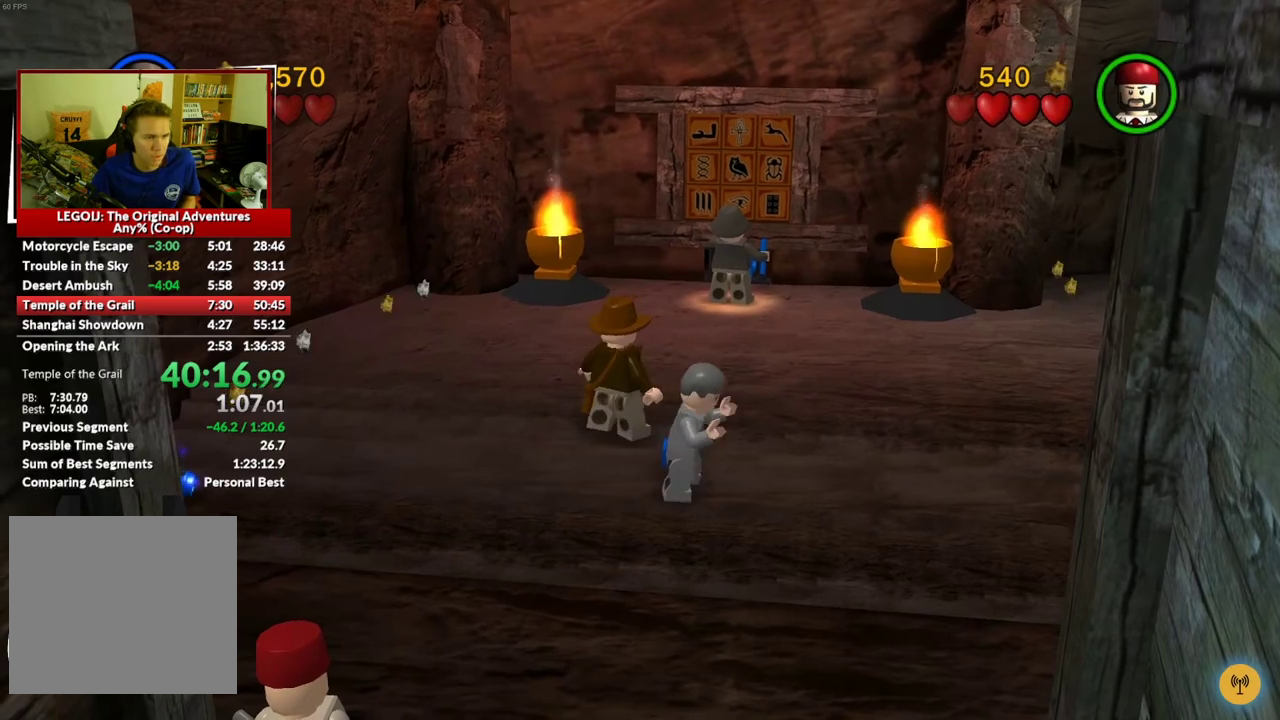
{"buttons": [], "left_stick": "center", "right_stick": "center", "events": []}
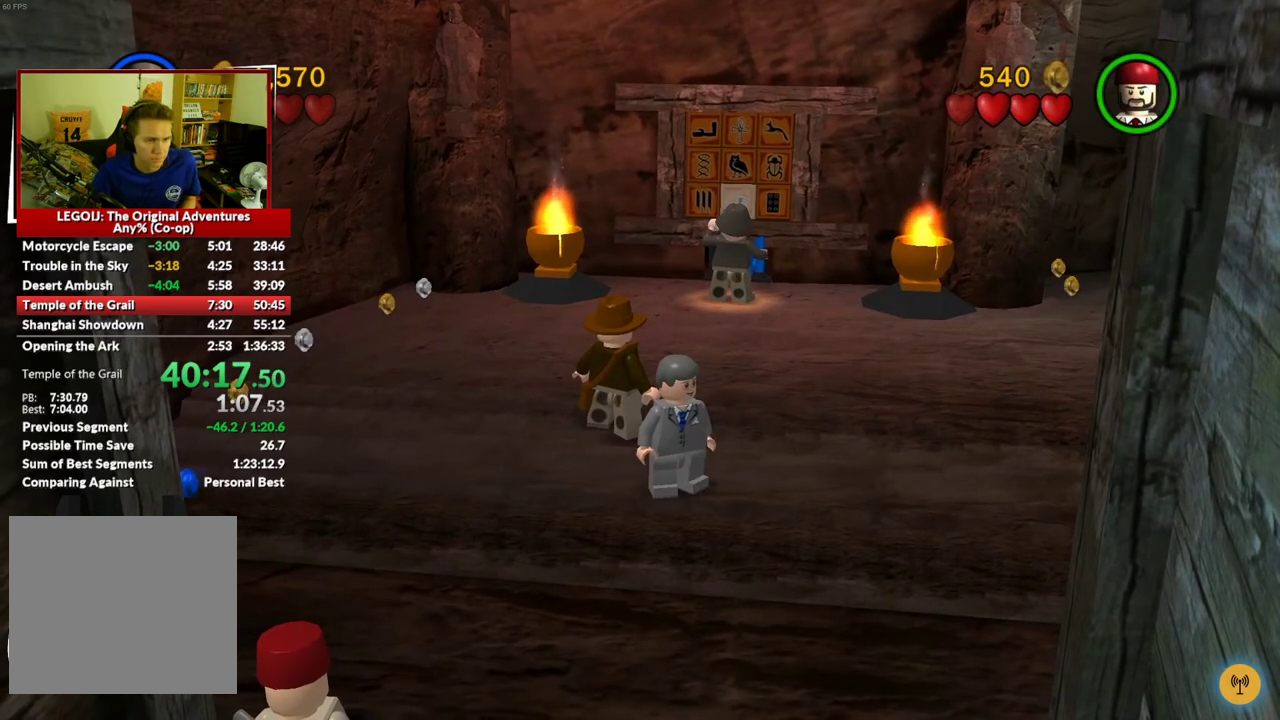
{"buttons": [], "left_stick": "center", "right_stick": "center", "events": []}
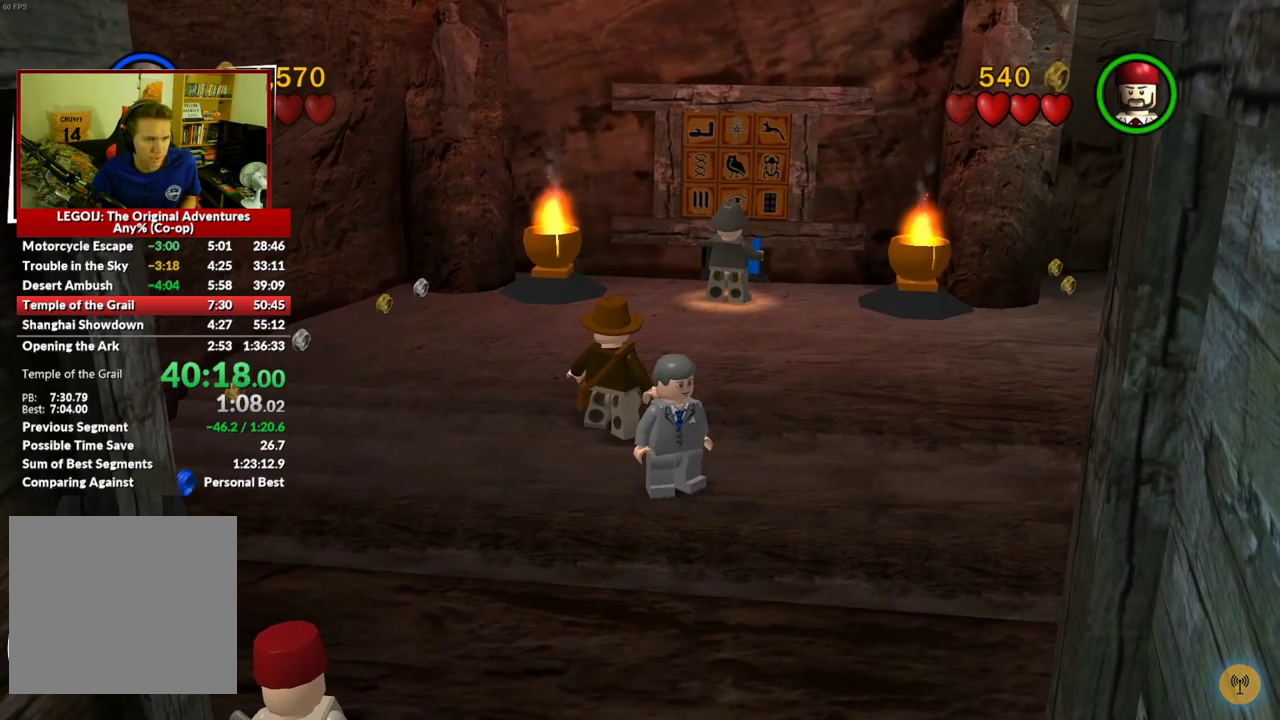
{"buttons": [], "left_stick": "center", "right_stick": "center", "events": []}
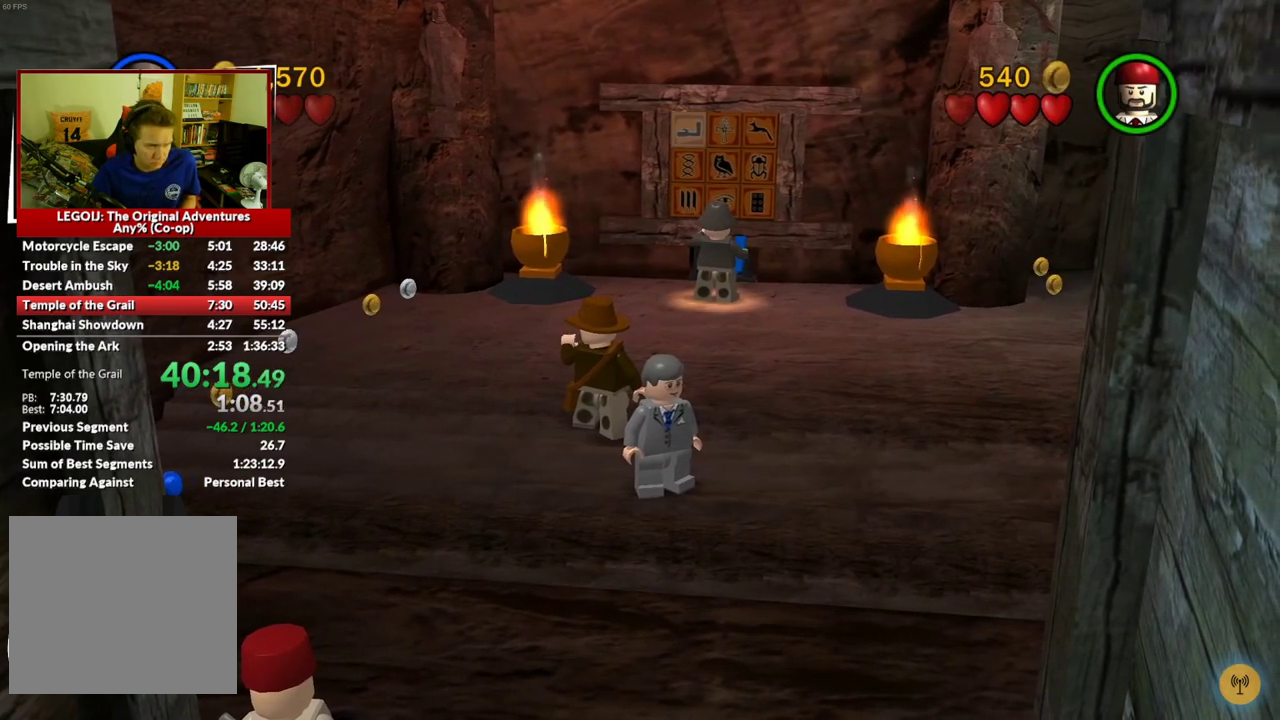
{"buttons": [], "left_stick": "center", "right_stick": "center", "events": []}
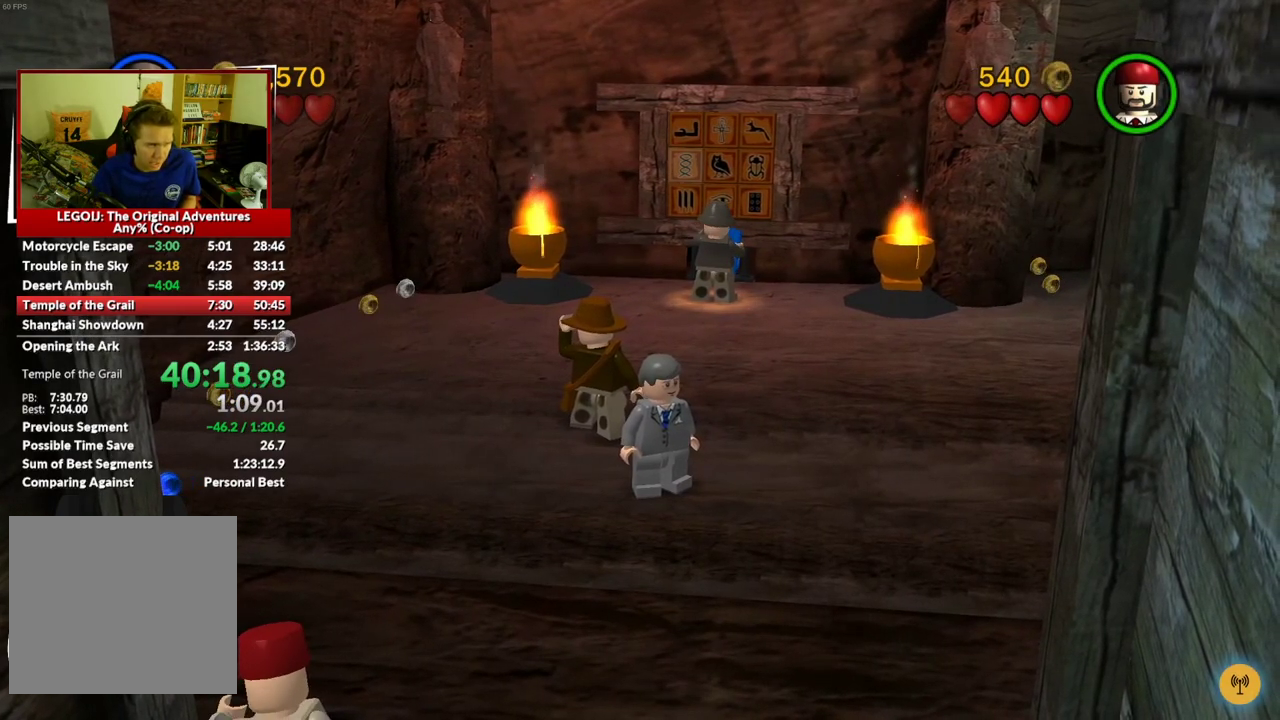
{"buttons": [], "left_stick": "center", "right_stick": "center", "events": []}
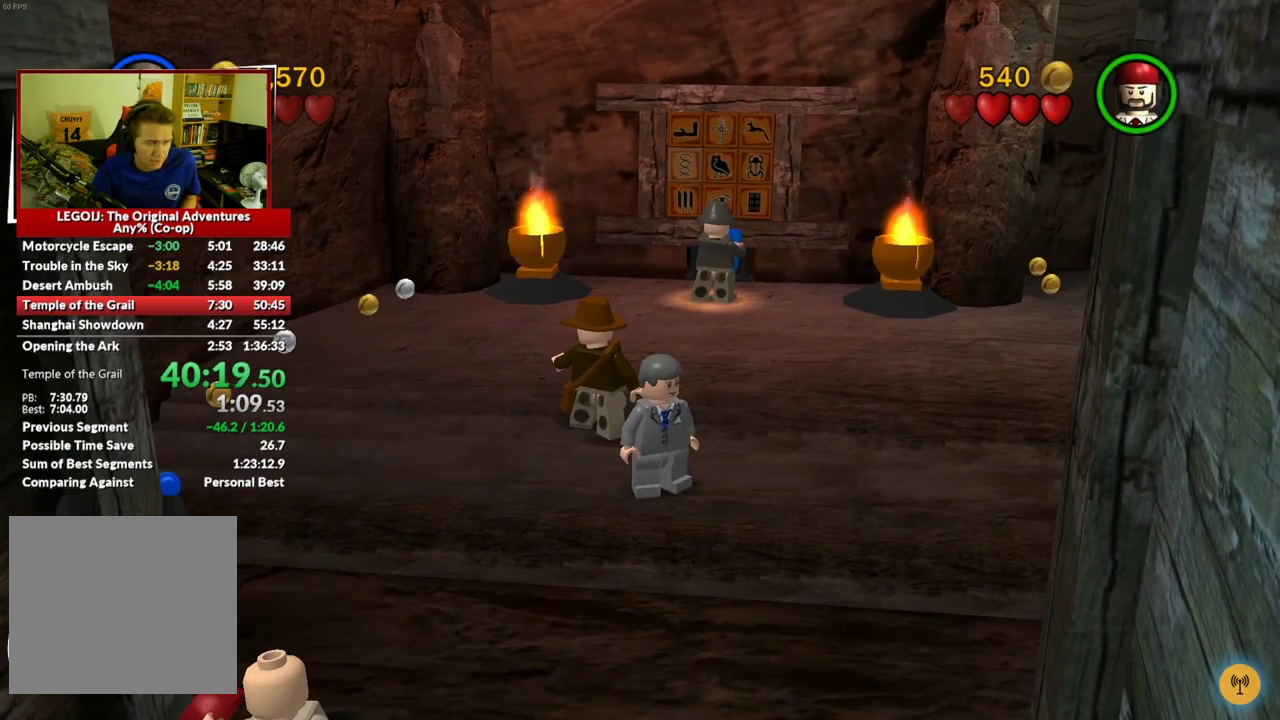
{"buttons": [], "left_stick": "center", "right_stick": "center", "events": []}
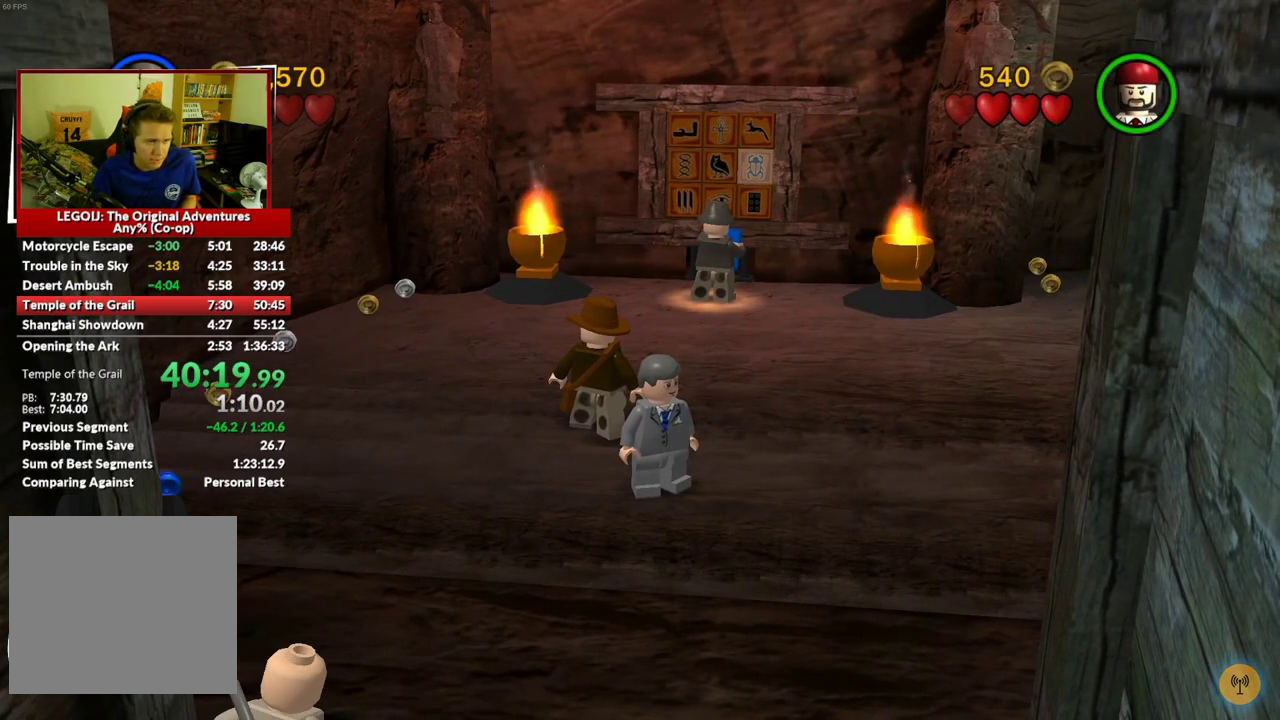
{"buttons": [], "left_stick": "center", "right_stick": "center", "events": []}
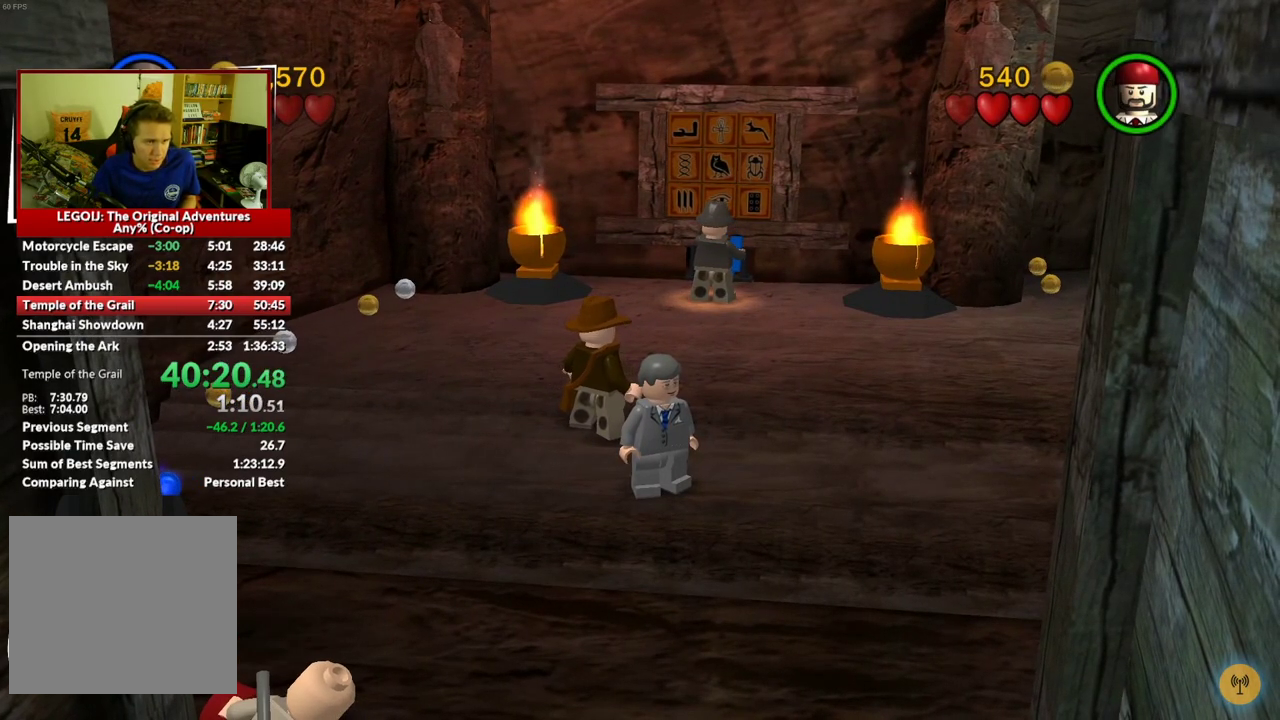
{"buttons": [], "left_stick": "center", "right_stick": "center", "events": []}
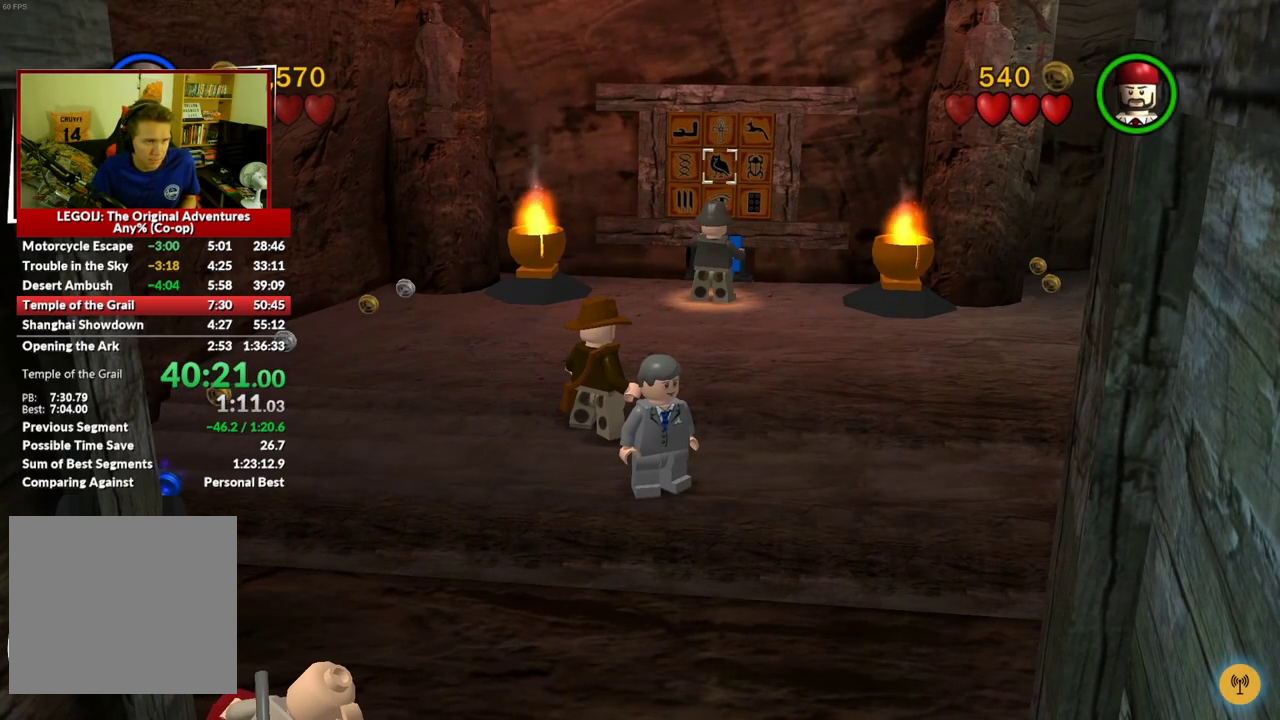
{"buttons": ["A"], "left_stick": "center", "right_stick": "center", "events": [[117, "DPAD_DOWN", "down"], [267, "DPAD_DOWN", "up"], [467, "A", "down"]]}
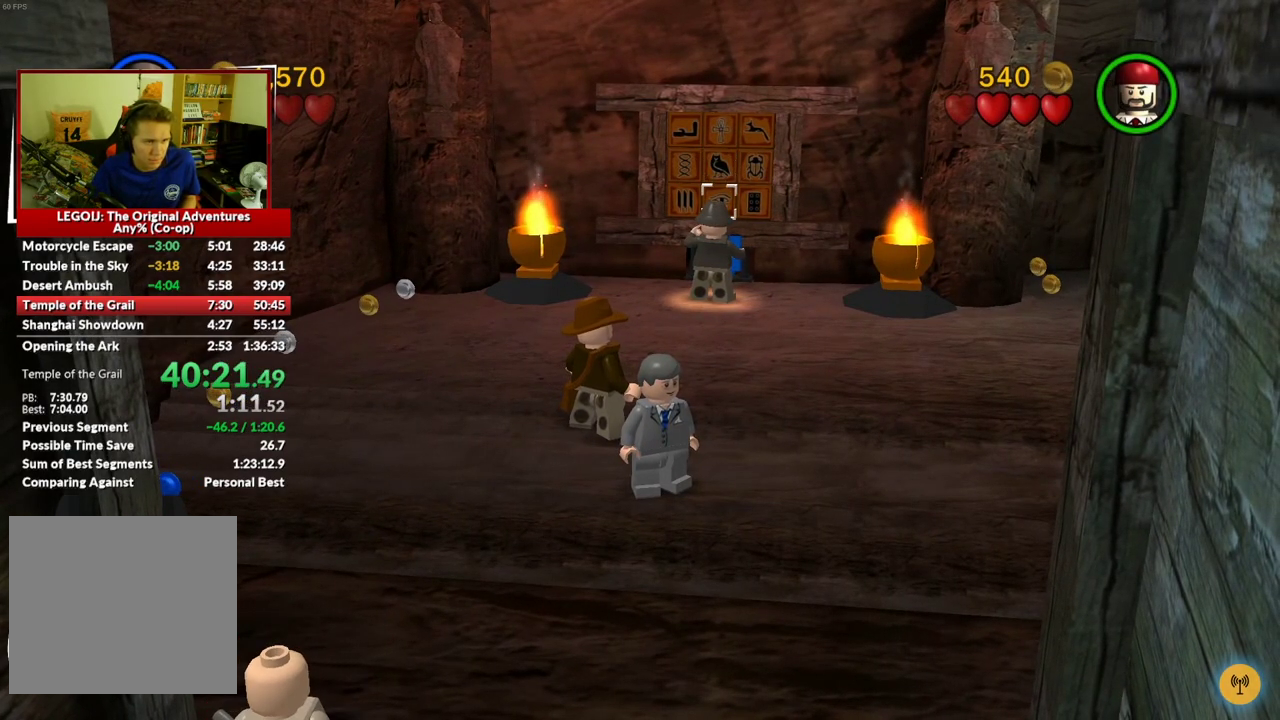
{"buttons": ["DPAD_UP"], "left_stick": "center", "right_stick": "center", "events": [[50, "A", "up"], [67, "DPAD_LEFT", "down"], [183, "DPAD_LEFT", "up"], [267, "DPAD_UP", "down"], [383, "DPAD_UP", "up"], [433, "DPAD_UP", "down"]]}
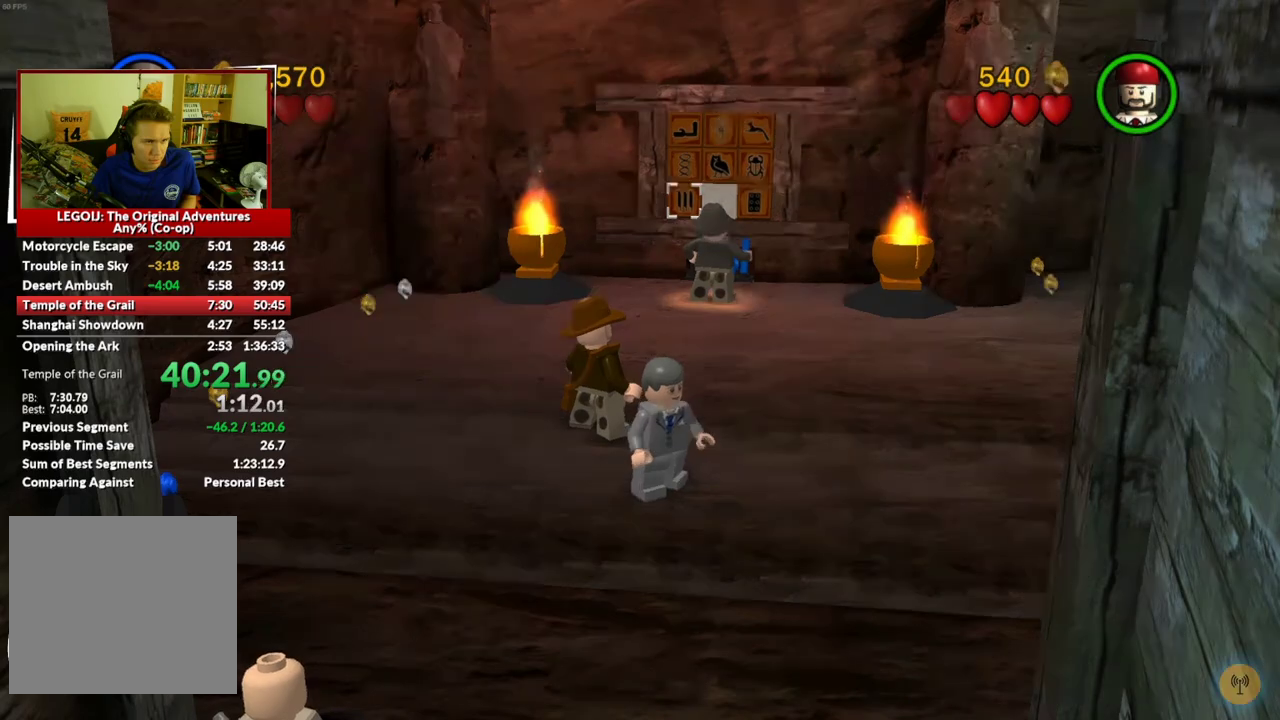
{"buttons": [], "left_stick": "center", "right_stick": "center", "events": [[33, "DPAD_UP", "up"]]}
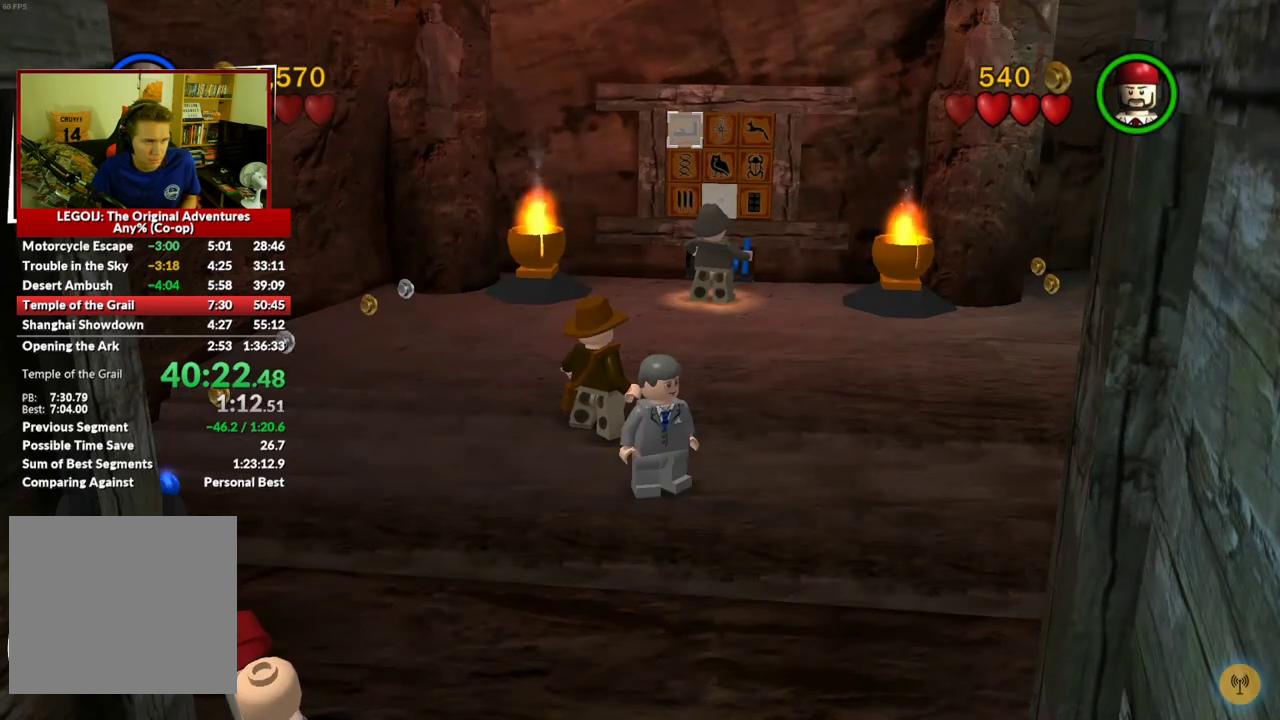
{"buttons": ["DPAD_RIGHT"], "left_stick": "center", "right_stick": "center", "events": [[183, "DPAD_DOWN", "down"], [300, "DPAD_DOWN", "up"], [350, "A", "down"], [450, "A", "up"], [483, "DPAD_RIGHT", "down"]]}
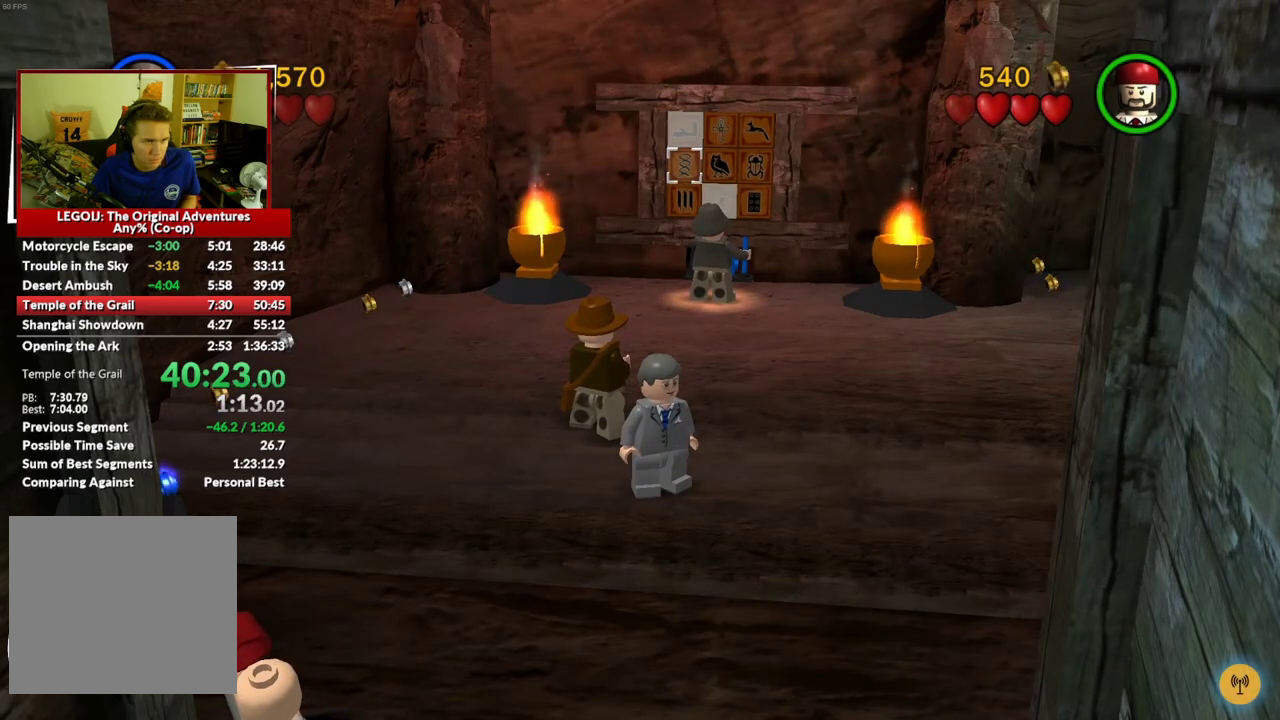
{"buttons": [], "left_stick": "center", "right_stick": "center", "events": [[67, "DPAD_RIGHT", "up"], [133, "DPAD_RIGHT", "down"], [217, "DPAD_RIGHT", "up"], [317, "A", "down"], [433, "A", "up"]]}
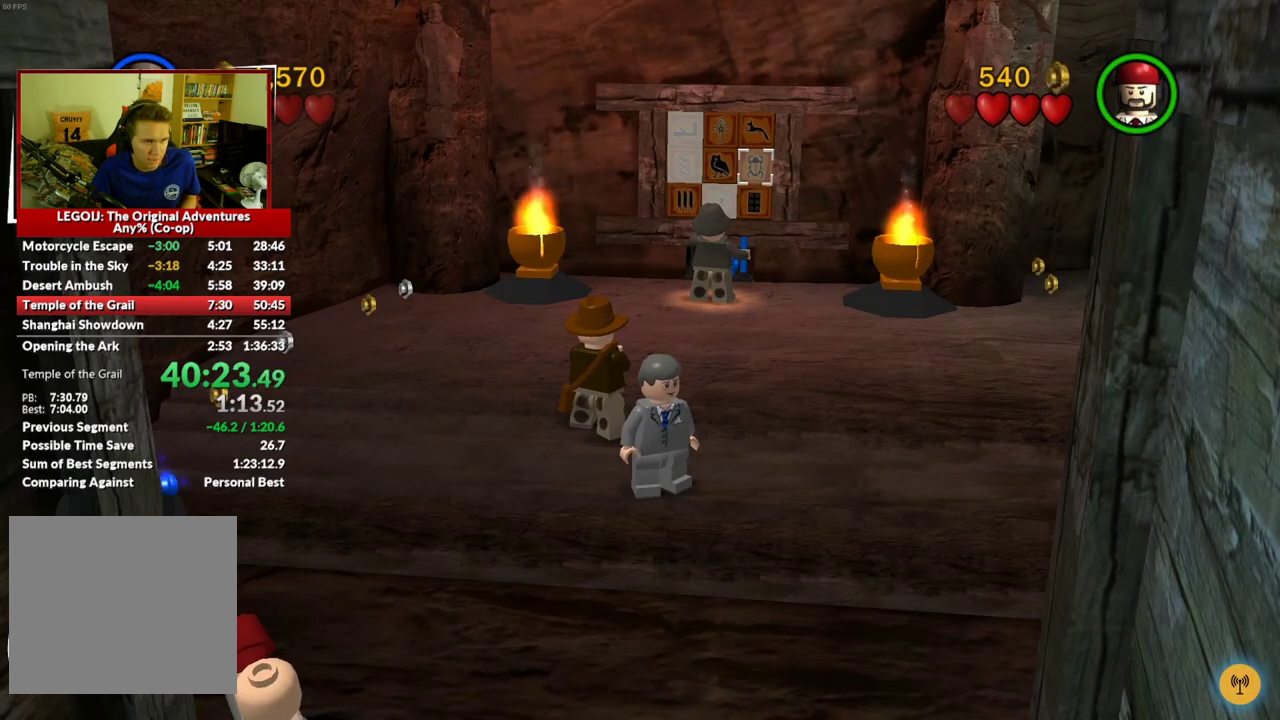
{"buttons": [], "left_stick": "center", "right_stick": "center", "events": []}
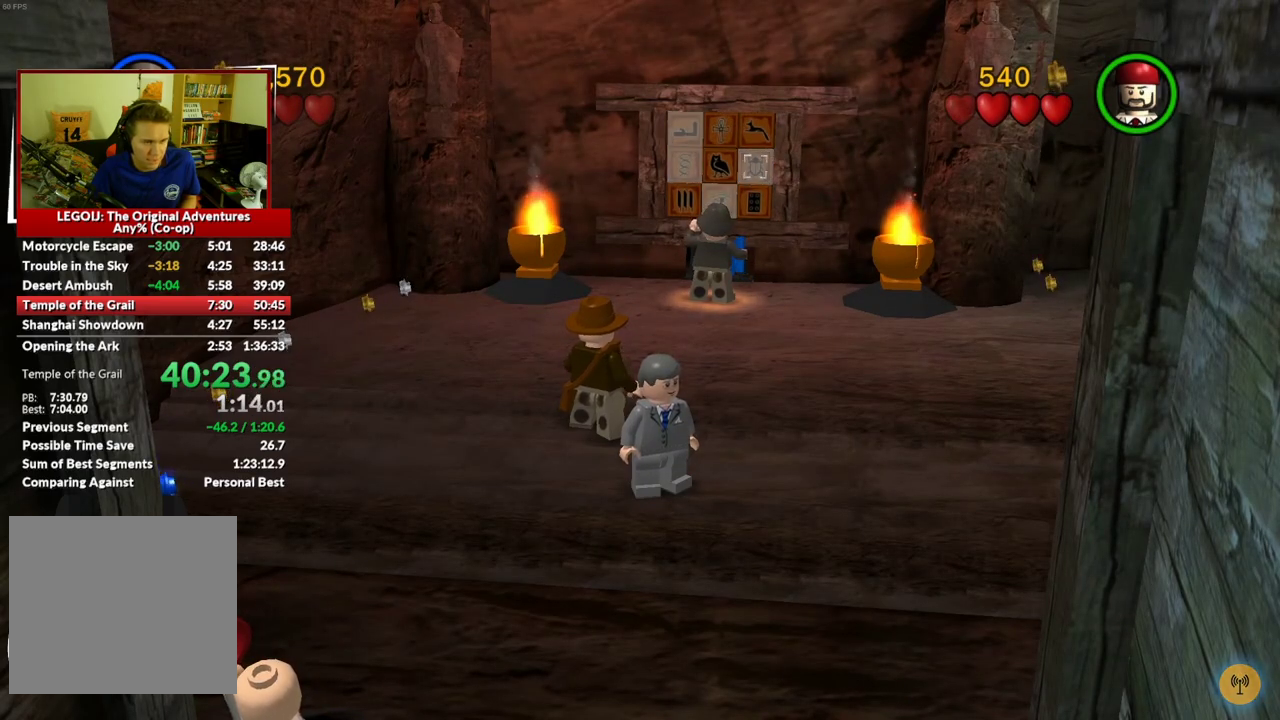
{"buttons": [], "left_stick": "center", "right_stick": "center", "events": []}
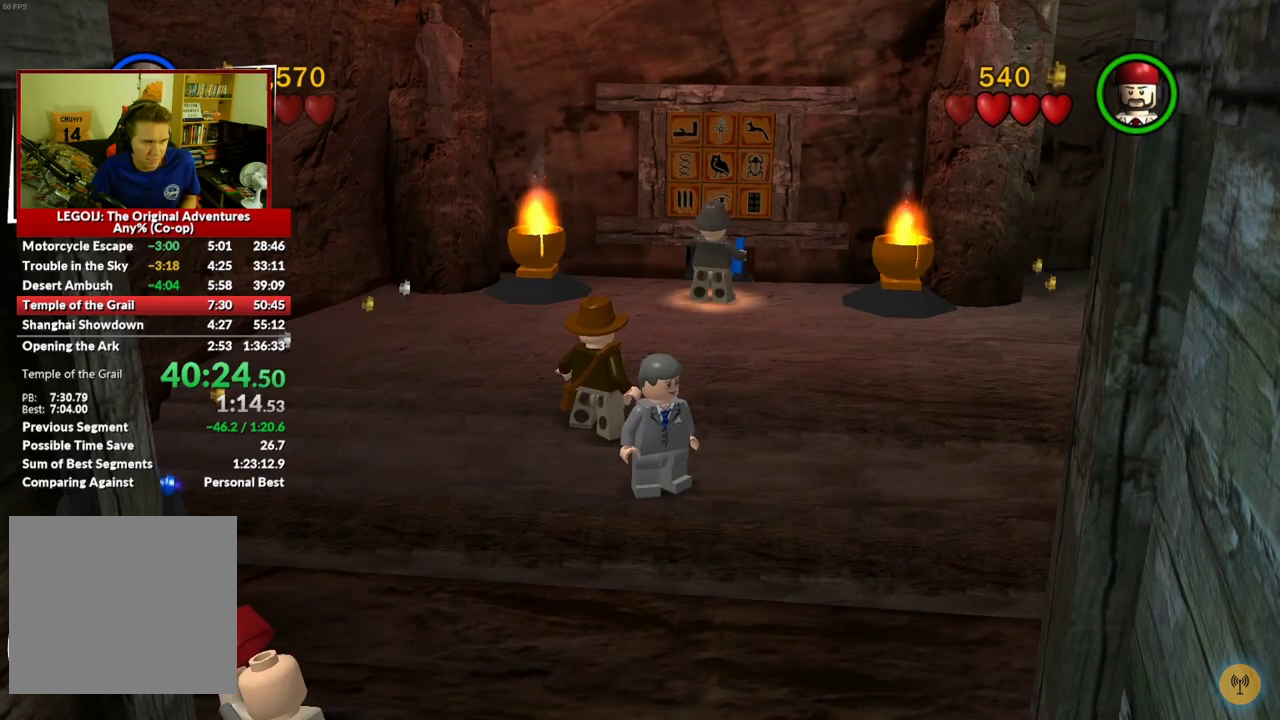
{"buttons": ["Y"], "left_stick": "center", "right_stick": "center", "events": [[450, "Y", "down"]]}
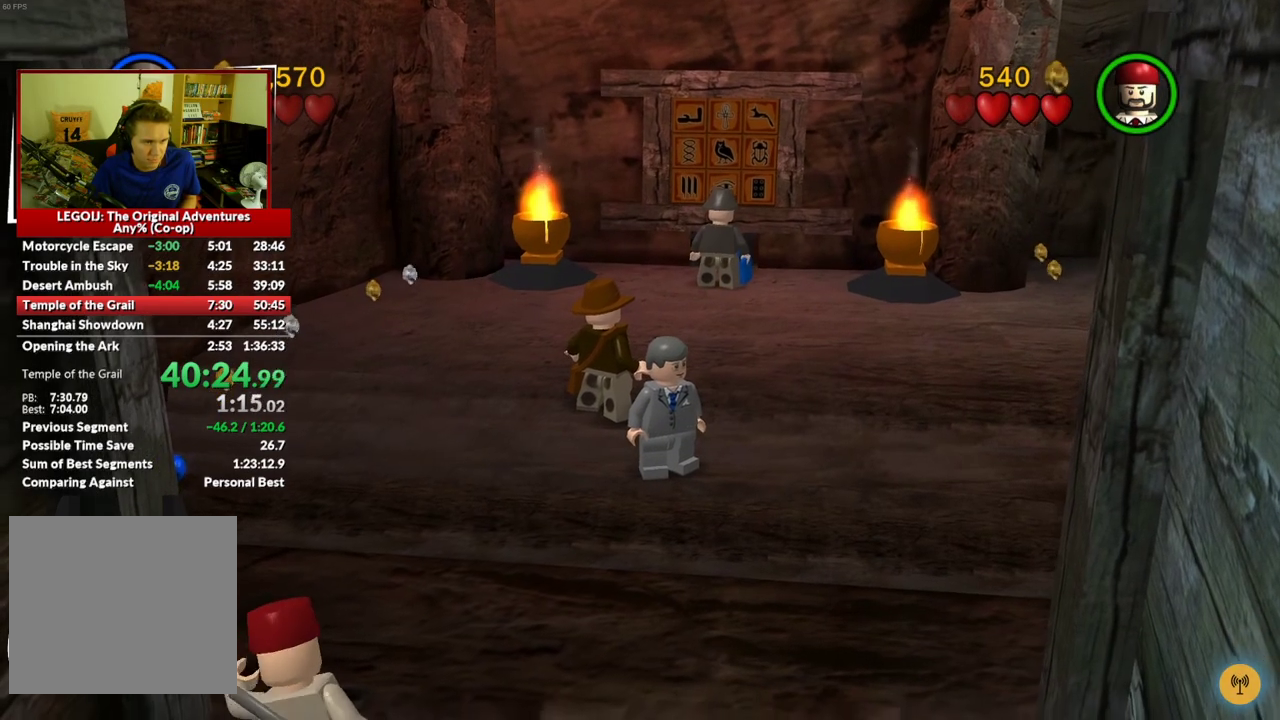
{"buttons": [], "left_stick": "center", "right_stick": "center", "events": [[50, "Y", "up"], [350, "Y", "down"], [450, "Y", "up"]]}
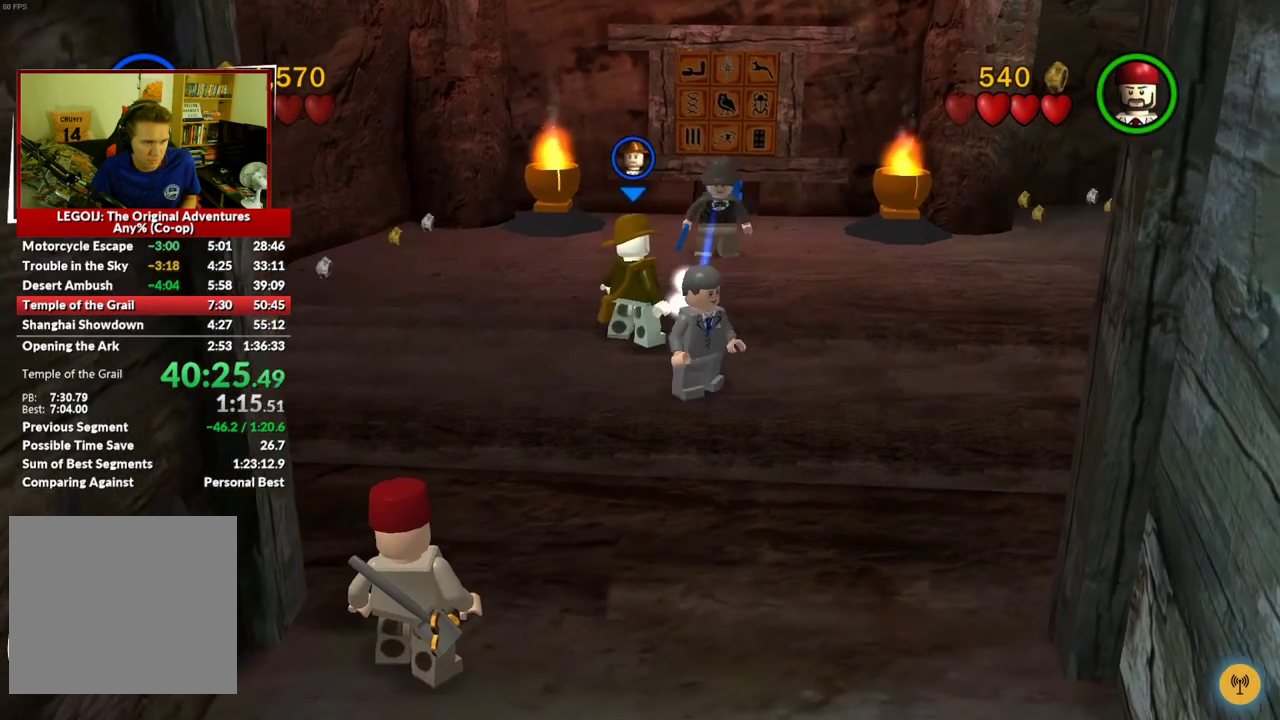
{"buttons": [], "left_stick": "up", "right_stick": "center", "events": [[283, "left_stick", "up"]]}
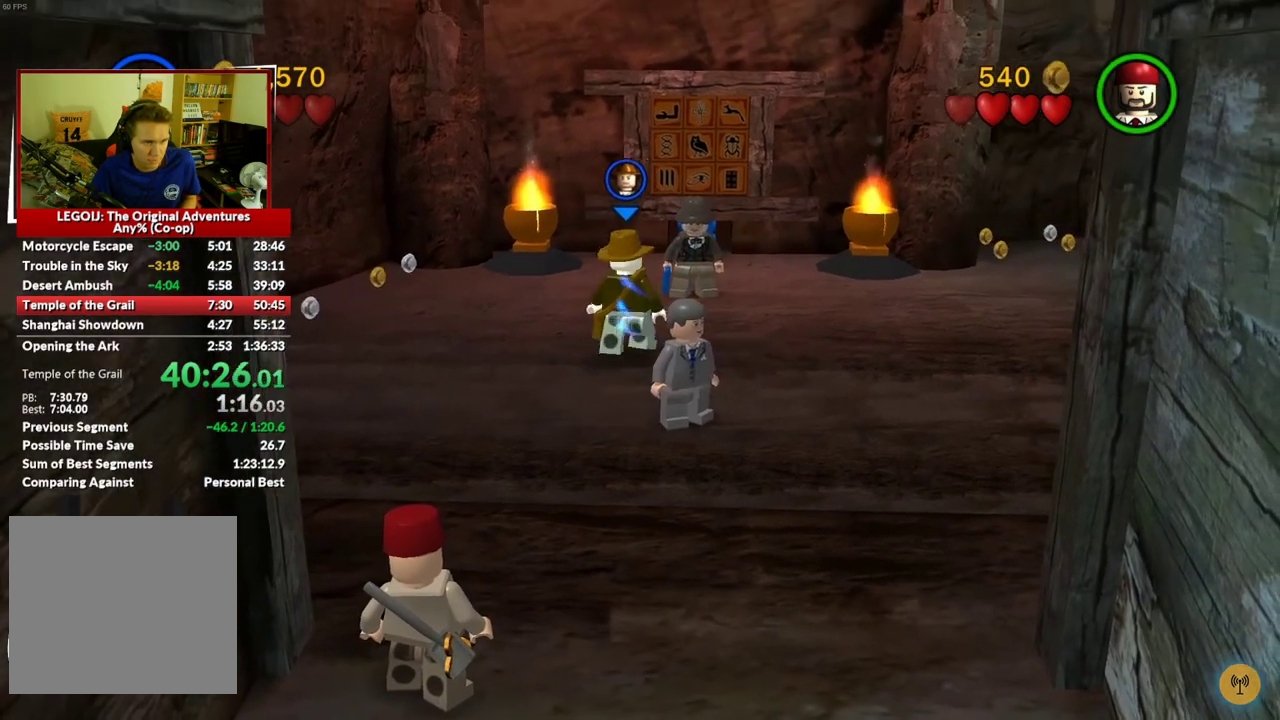
{"buttons": [], "left_stick": "center", "right_stick": "center", "events": [[50, "left_stick", "center"]]}
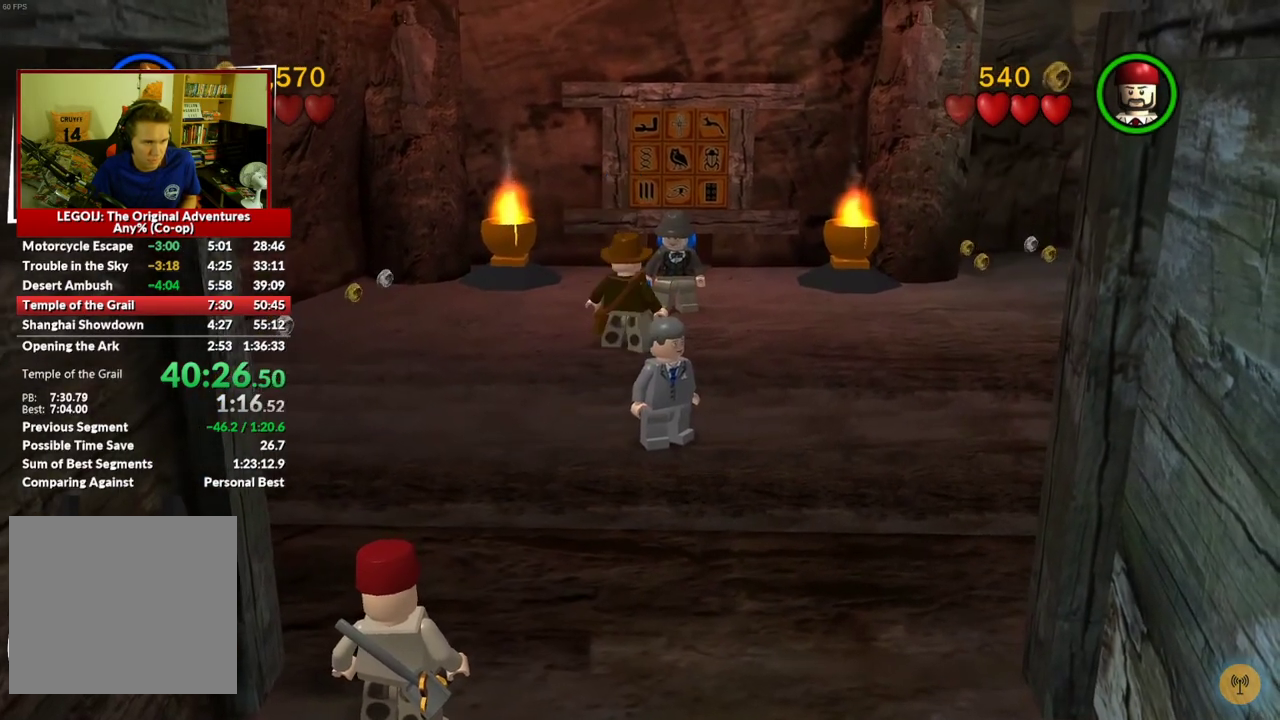
{"buttons": [], "left_stick": "center", "right_stick": "center", "events": [[167, "left_stick", "up"], [333, "left_stick", "center"]]}
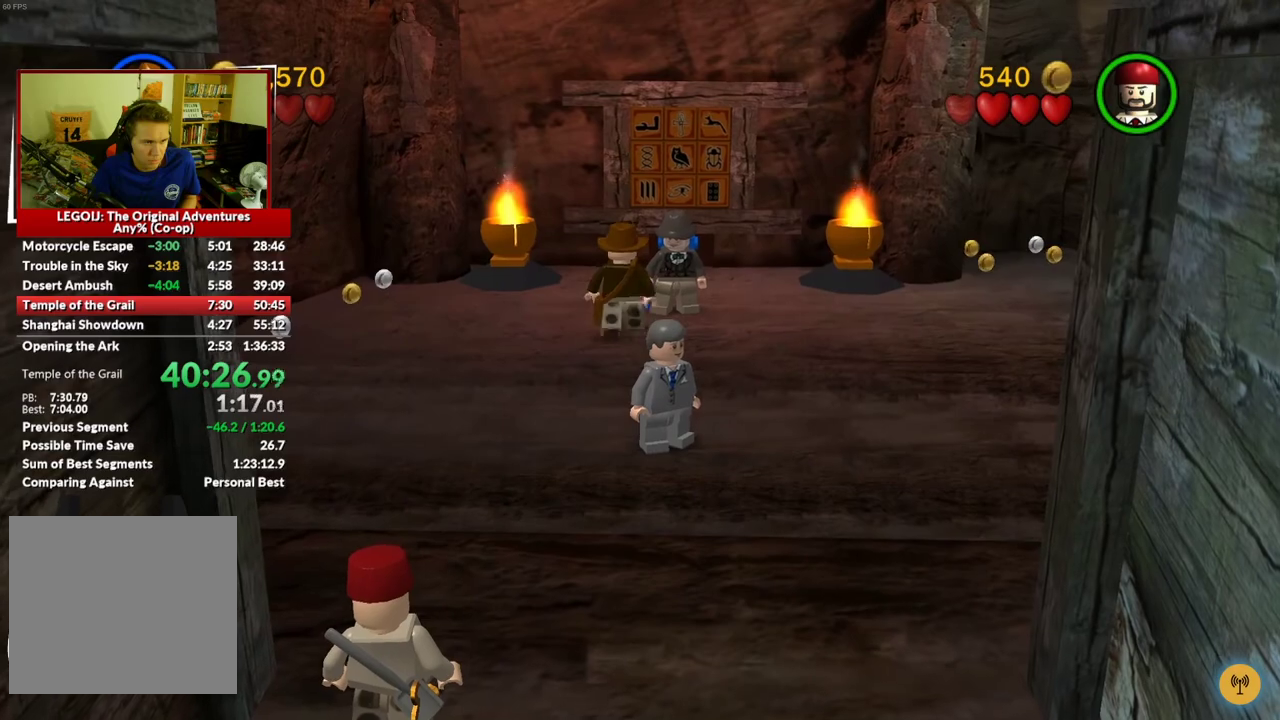
{"buttons": [], "left_stick": "center", "right_stick": "center", "events": []}
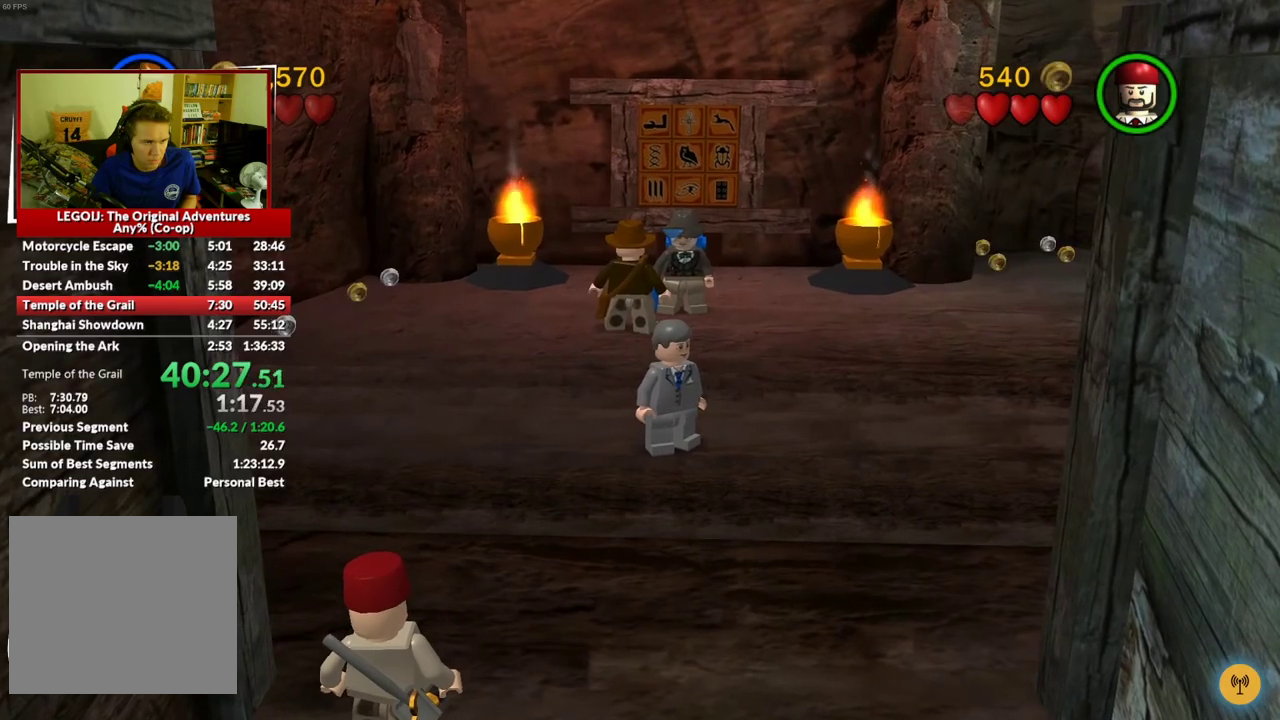
{"buttons": [], "left_stick": "center", "right_stick": "center", "events": [[83, "B", "down"], [183, "B", "up"]]}
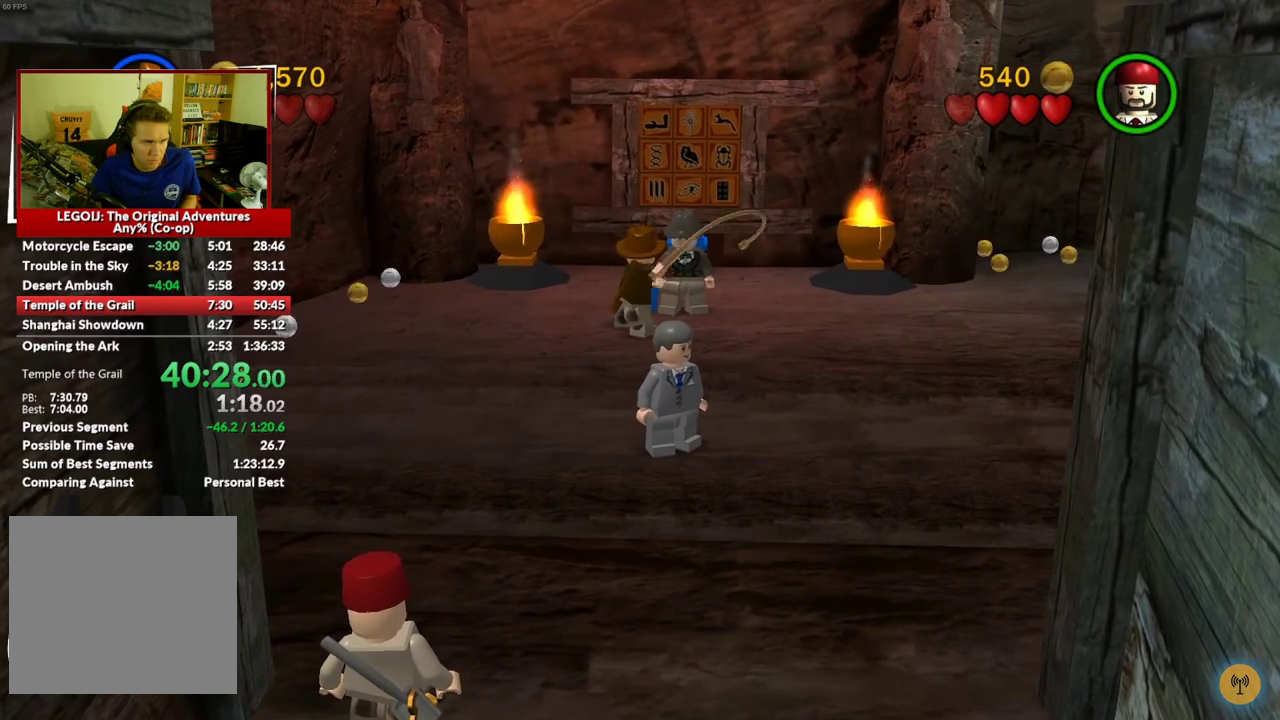
{"buttons": [], "left_stick": "down", "right_stick": "center", "events": [[400, "left_stick", "down"]]}
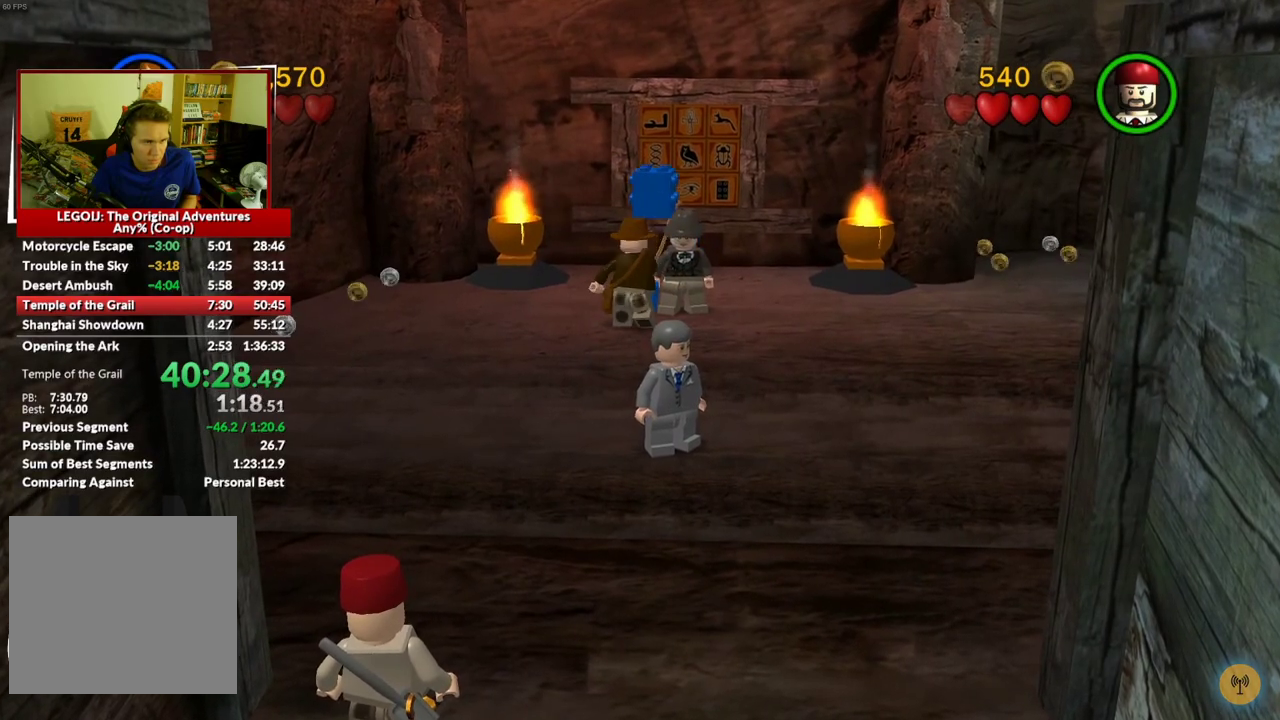
{"buttons": [], "left_stick": "down", "right_stick": "center", "events": []}
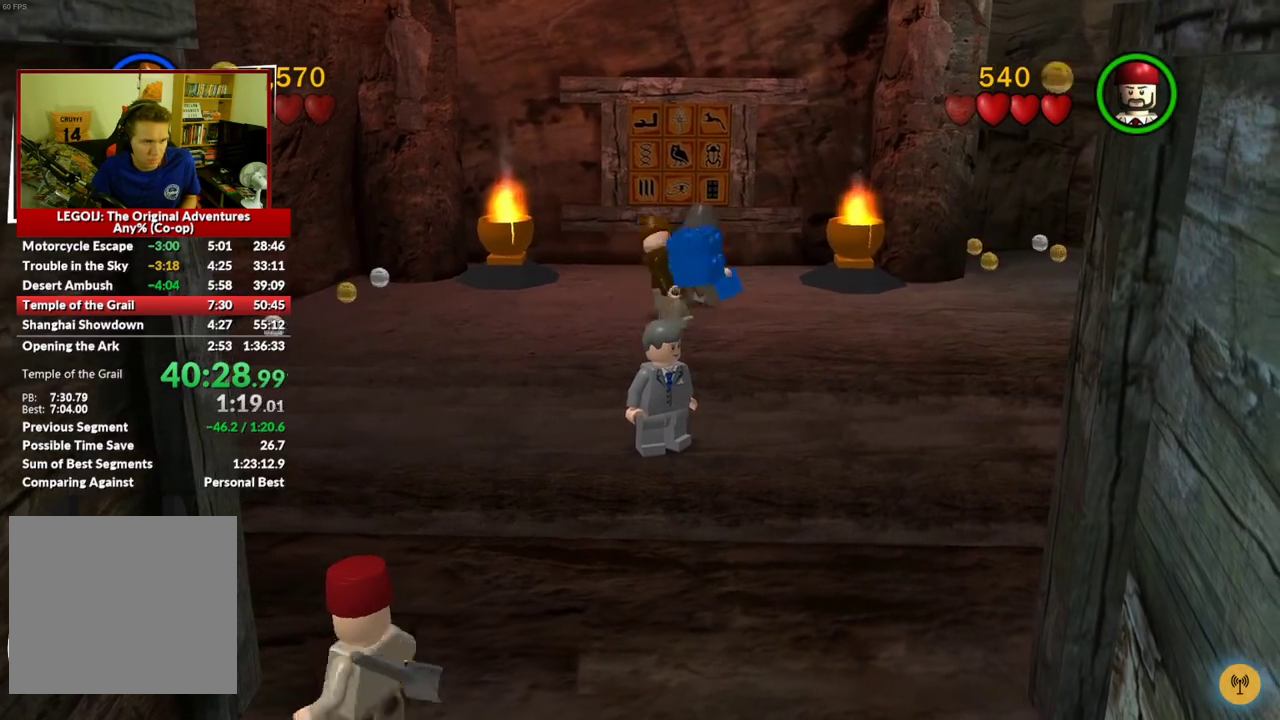
{"buttons": [], "left_stick": "down", "right_stick": "center", "events": []}